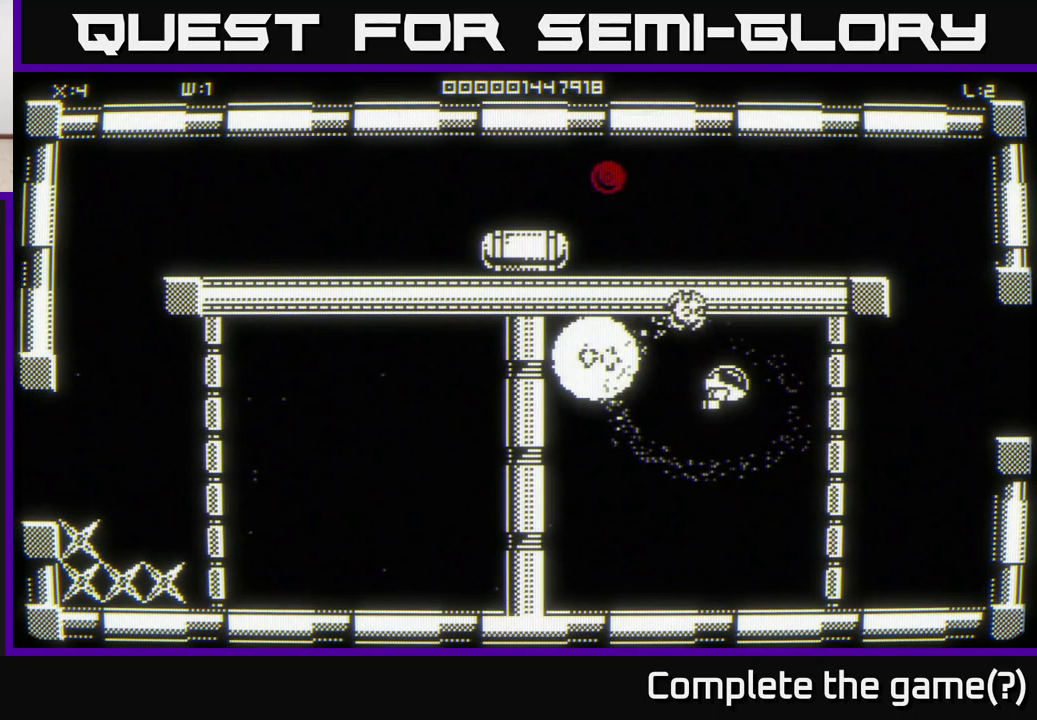
Gameplay with a controller (Xbox layout); each line is a JSON object with the inputs held at the frame after it. "events" lists button and stick changes between this image and that frame as [ms after this image, input, new state], when the widget could be followed in between.
{"buttons": [], "left_stick": "up-left", "right_stick": "center", "events": [[133, "left_stick", "down"], [233, "left_stick", "left"], [400, "left_stick", "up-left"]]}
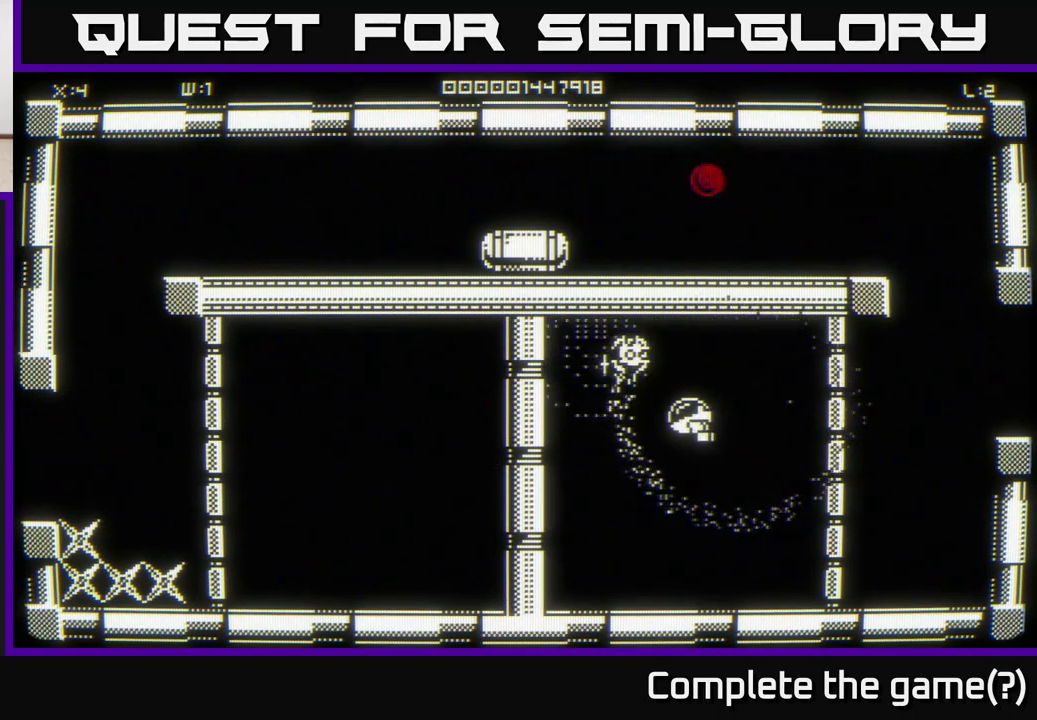
{"buttons": [], "left_stick": "right", "right_stick": "center", "events": [[200, "left_stick", "down-right"], [383, "left_stick", "right"]]}
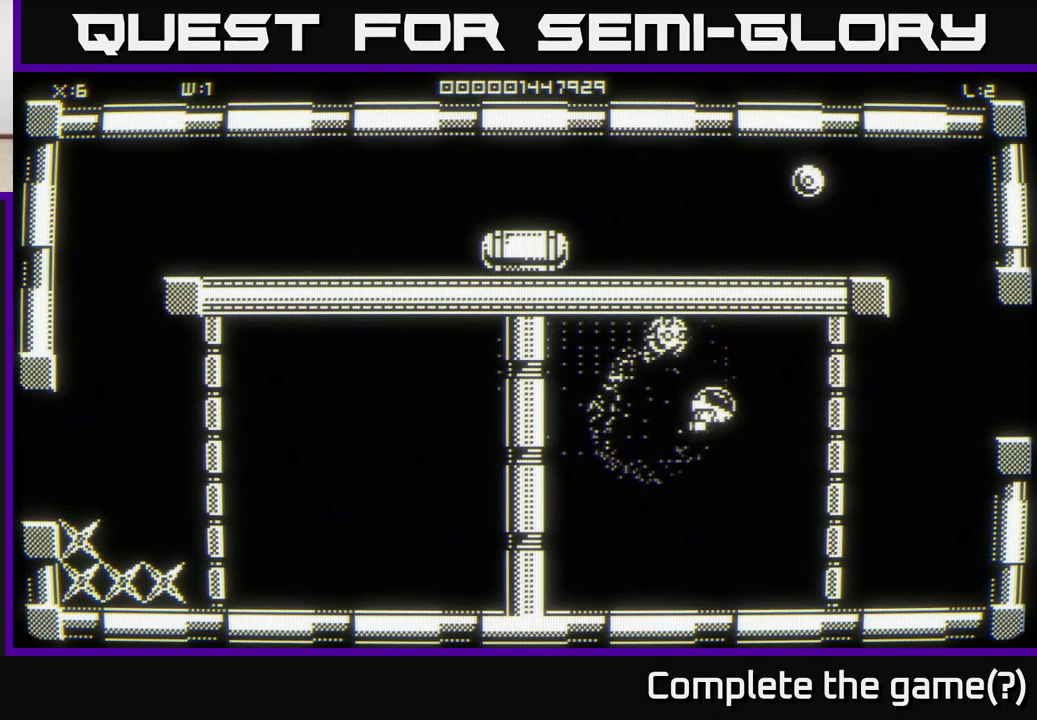
{"buttons": [], "left_stick": "right", "right_stick": "center", "events": [[50, "left_stick", "up-right"], [317, "left_stick", "right"]]}
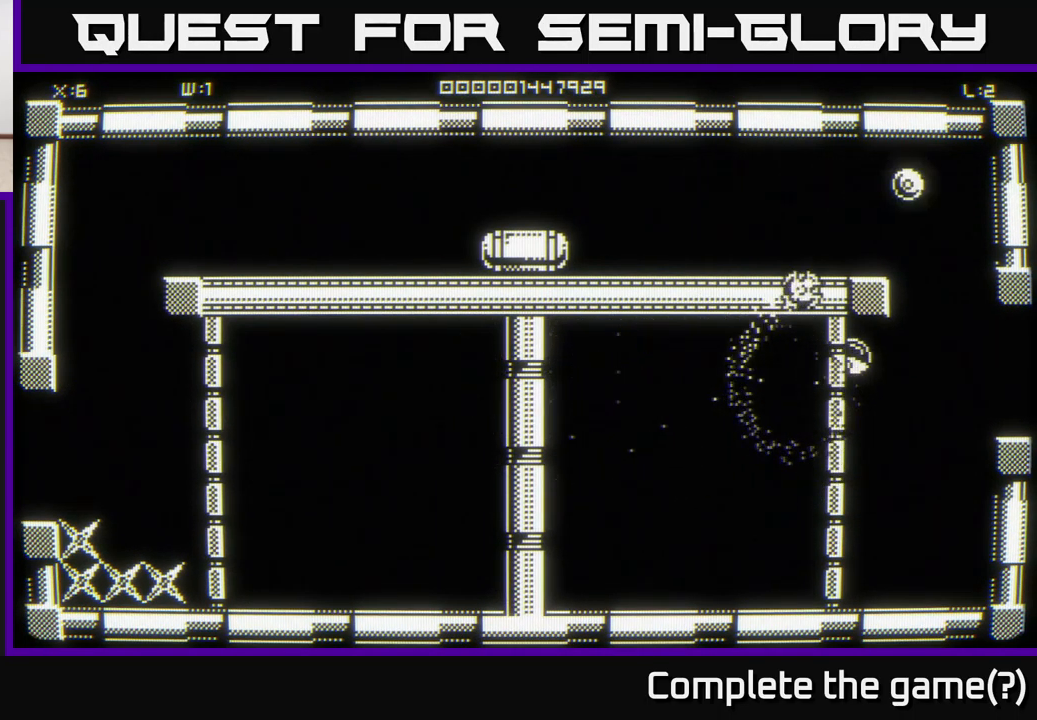
{"buttons": [], "left_stick": "up", "right_stick": "center", "events": [[183, "left_stick", "center"], [383, "left_stick", "up"]]}
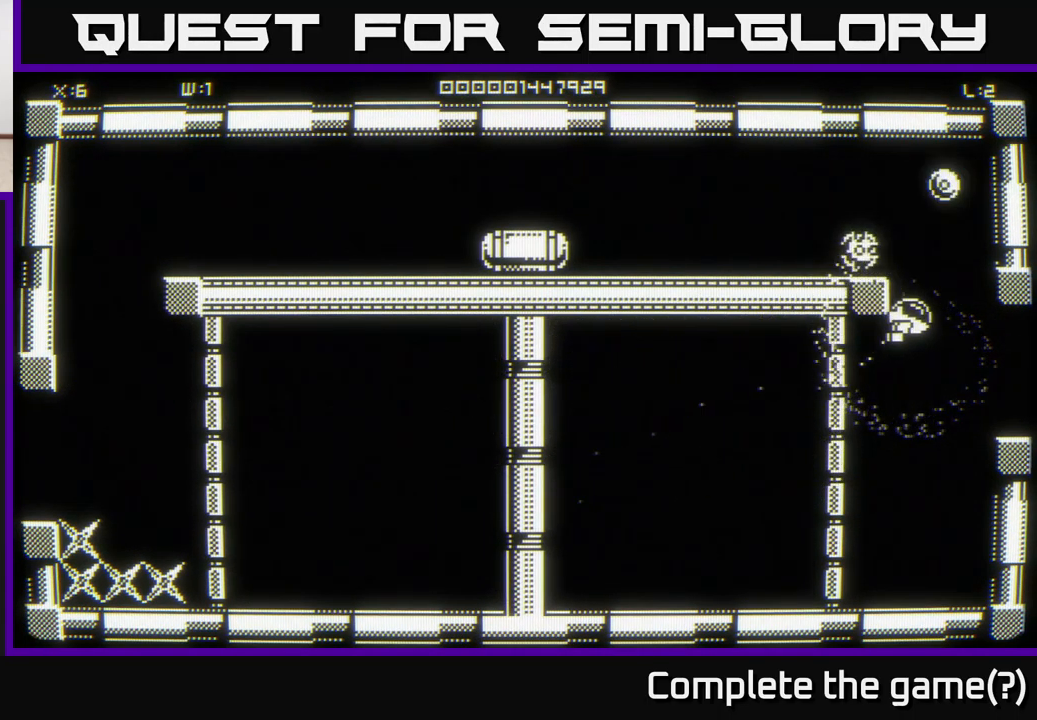
{"buttons": [], "left_stick": "up", "right_stick": "center", "events": [[100, "left_stick", "center"], [167, "left_stick", "down"], [450, "left_stick", "right"], [500, "left_stick", "up"]]}
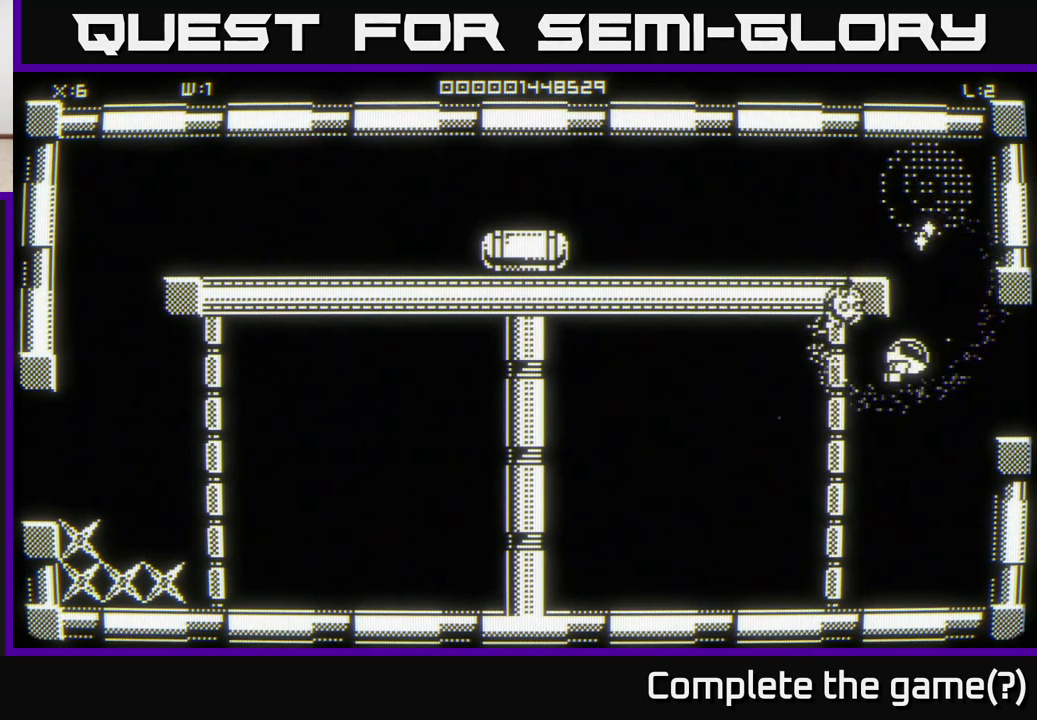
{"buttons": [], "left_stick": "left", "right_stick": "center", "events": [[267, "left_stick", "up-left"], [400, "left_stick", "left"]]}
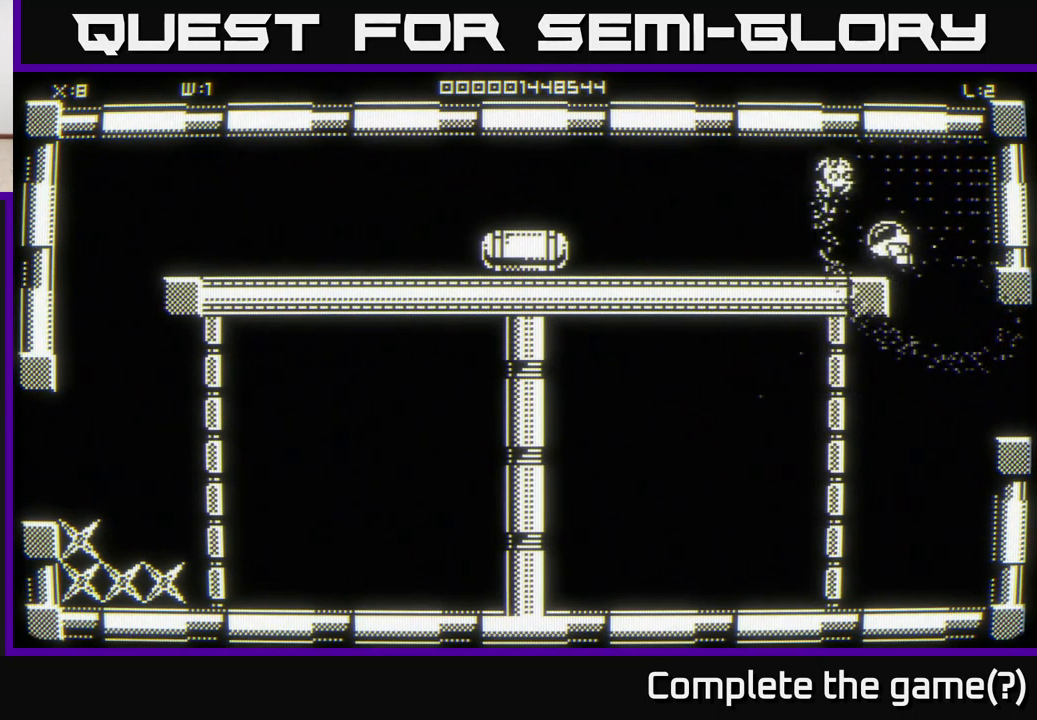
{"buttons": [], "left_stick": "left", "right_stick": "center", "events": []}
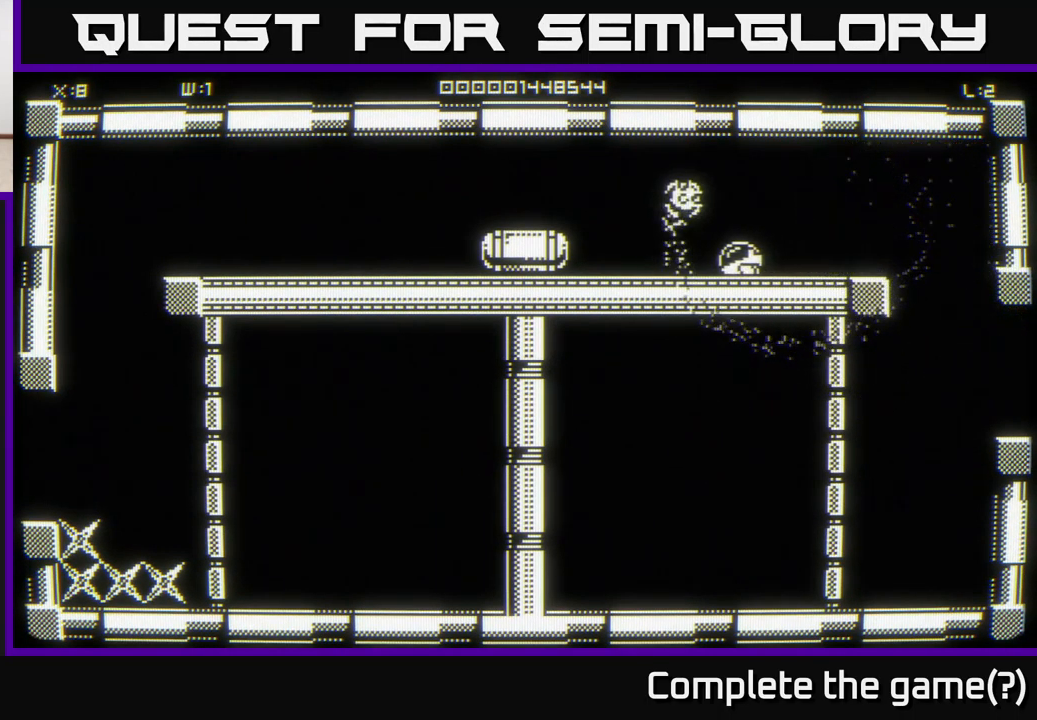
{"buttons": [], "left_stick": "left", "right_stick": "center", "events": [[183, "left_stick", "center"], [300, "left_stick", "left"]]}
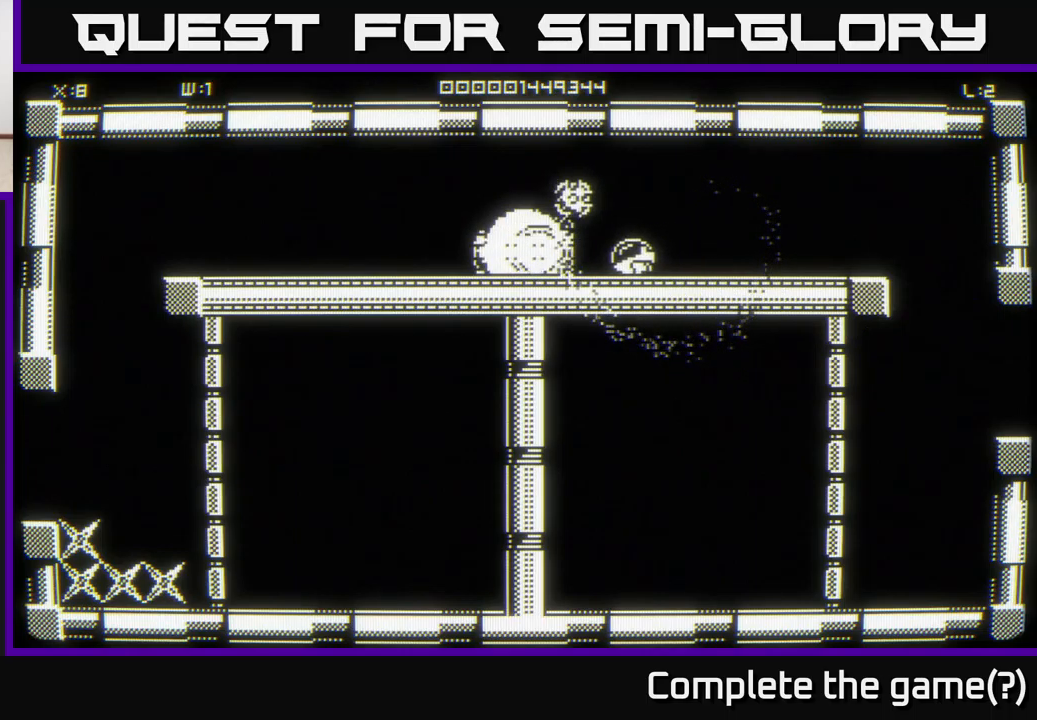
{"buttons": [], "left_stick": "up", "right_stick": "center", "events": [[384, "left_stick", "up"]]}
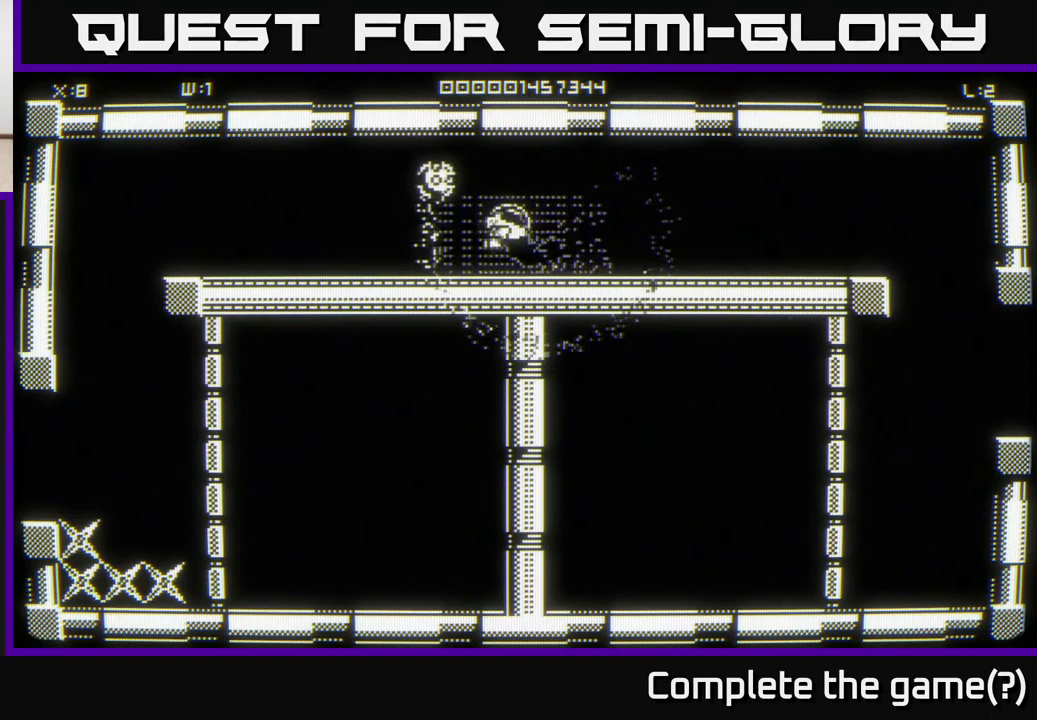
{"buttons": [], "left_stick": "up-right", "right_stick": "center", "events": [[67, "left_stick", "up-right"]]}
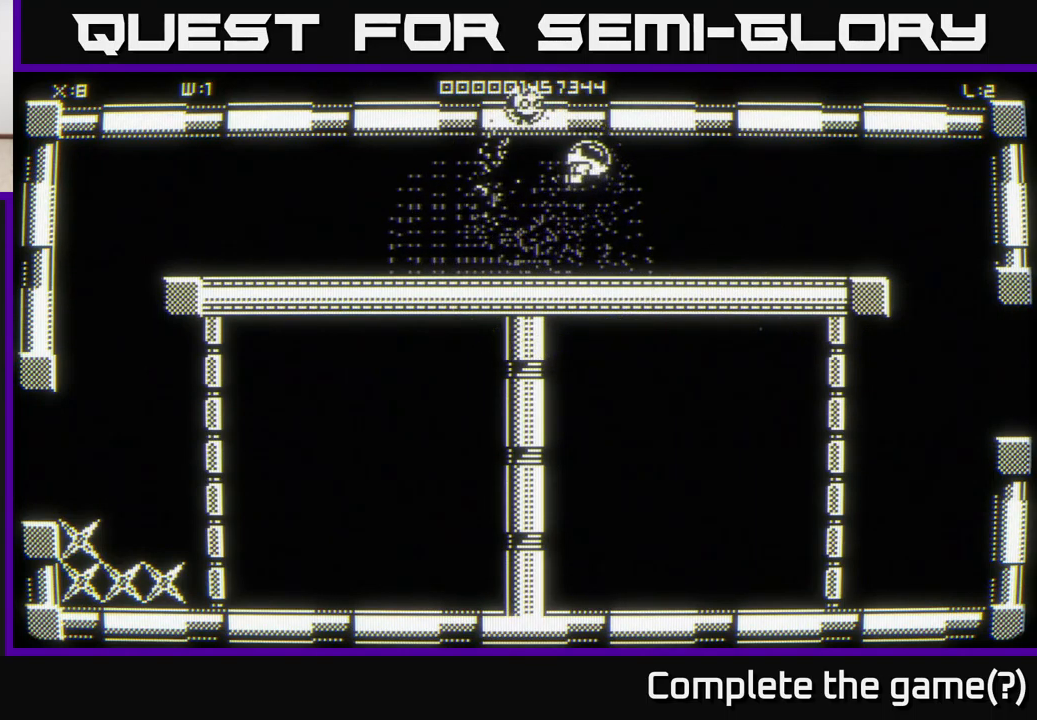
{"buttons": [], "left_stick": "up-right", "right_stick": "center", "events": []}
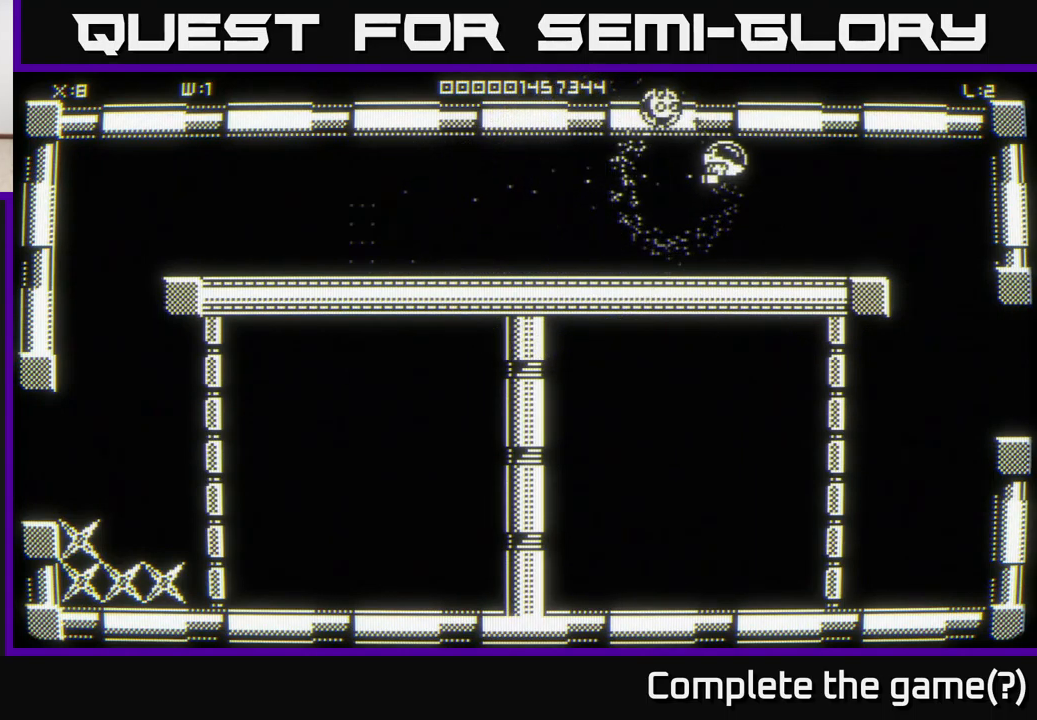
{"buttons": [], "left_stick": "up-right", "right_stick": "center", "events": []}
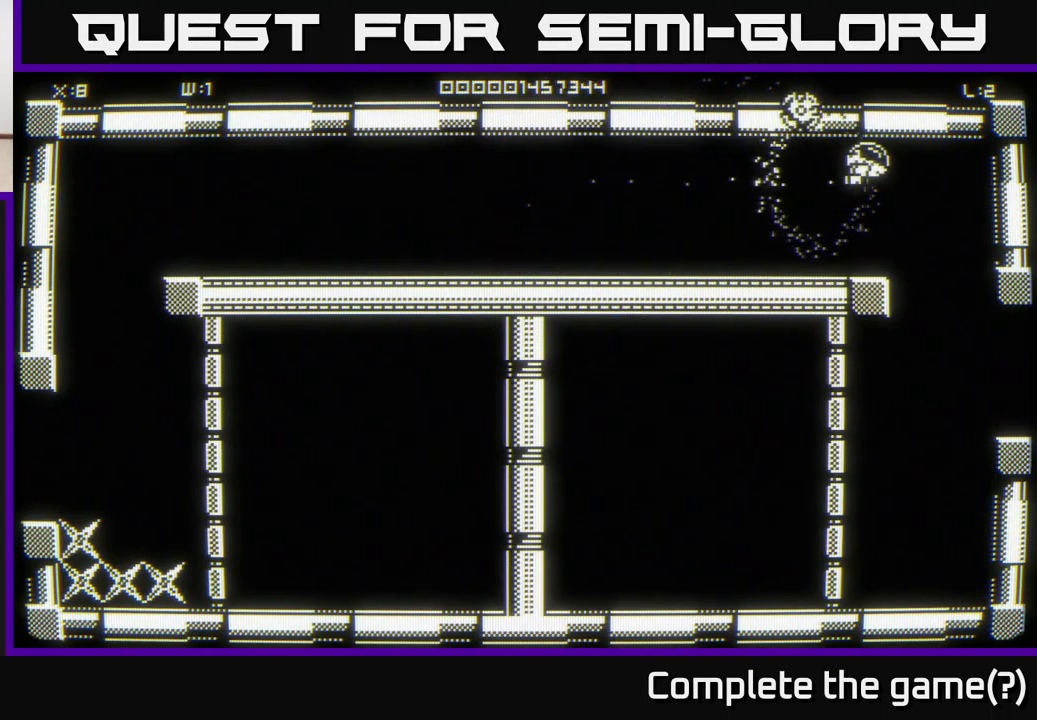
{"buttons": [], "left_stick": "up-left", "right_stick": "center", "events": [[500, "left_stick", "up-left"]]}
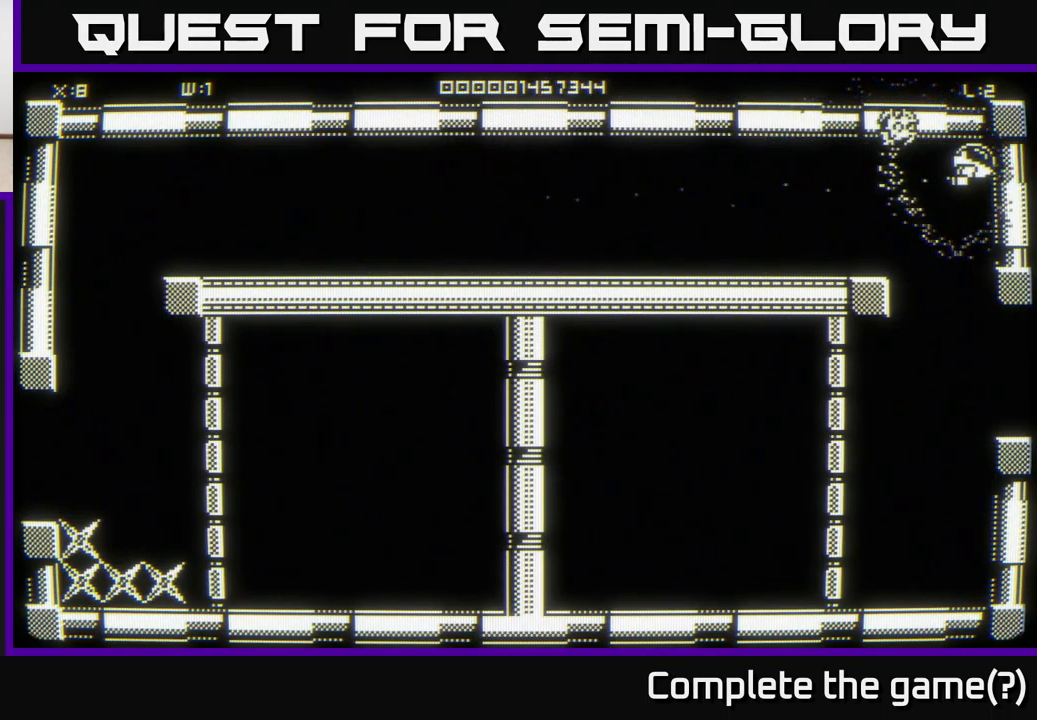
{"buttons": [], "left_stick": "left", "right_stick": "center", "events": [[50, "left_stick", "left"]]}
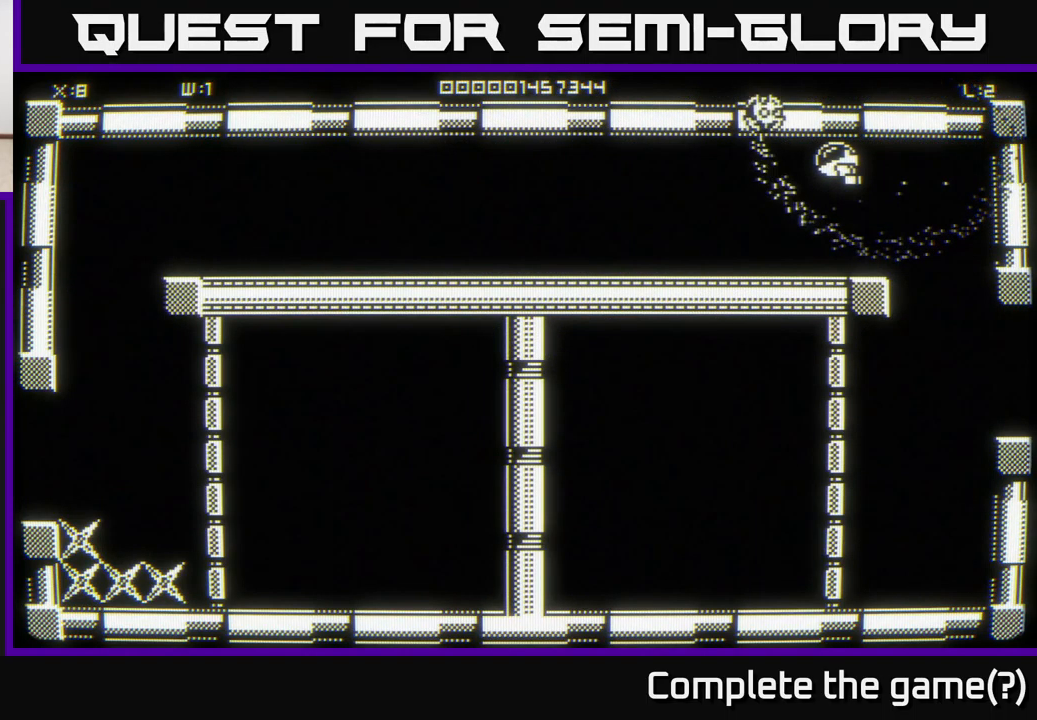
{"buttons": [], "left_stick": "left", "right_stick": "center", "events": []}
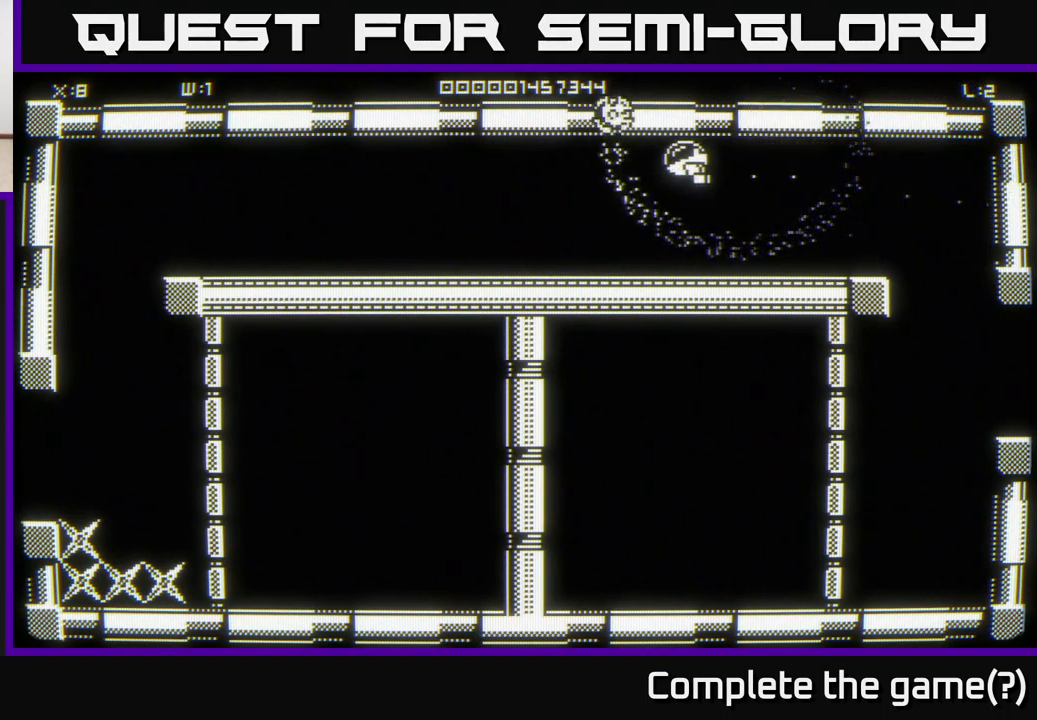
{"buttons": [], "left_stick": "left", "right_stick": "center", "events": []}
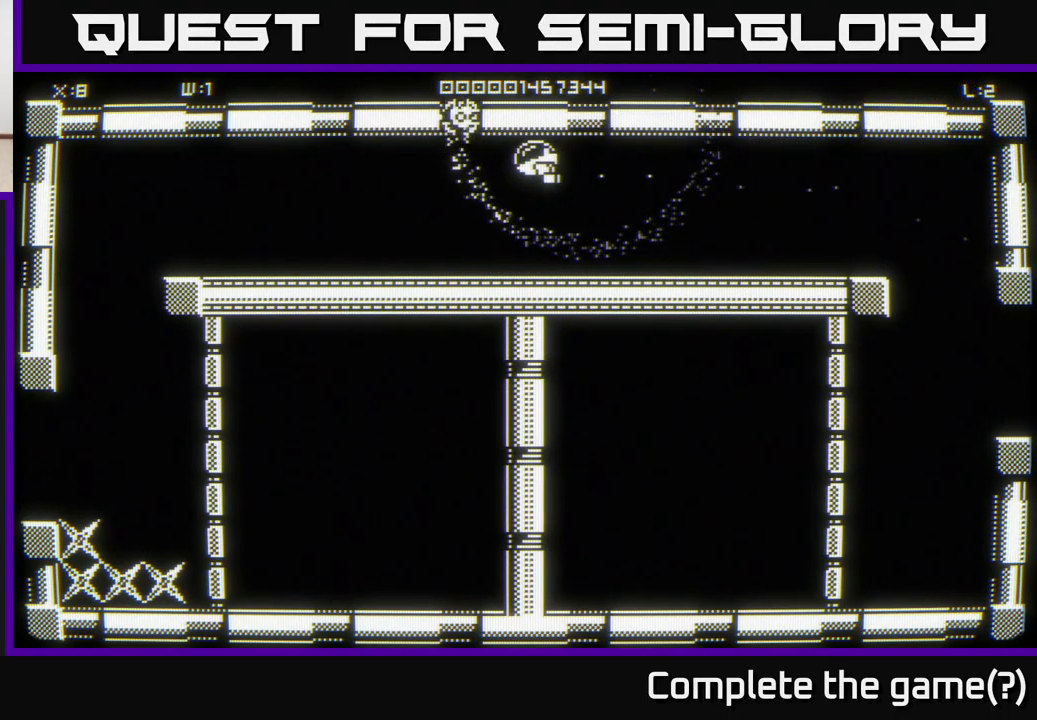
{"buttons": [], "left_stick": "left", "right_stick": "center", "events": []}
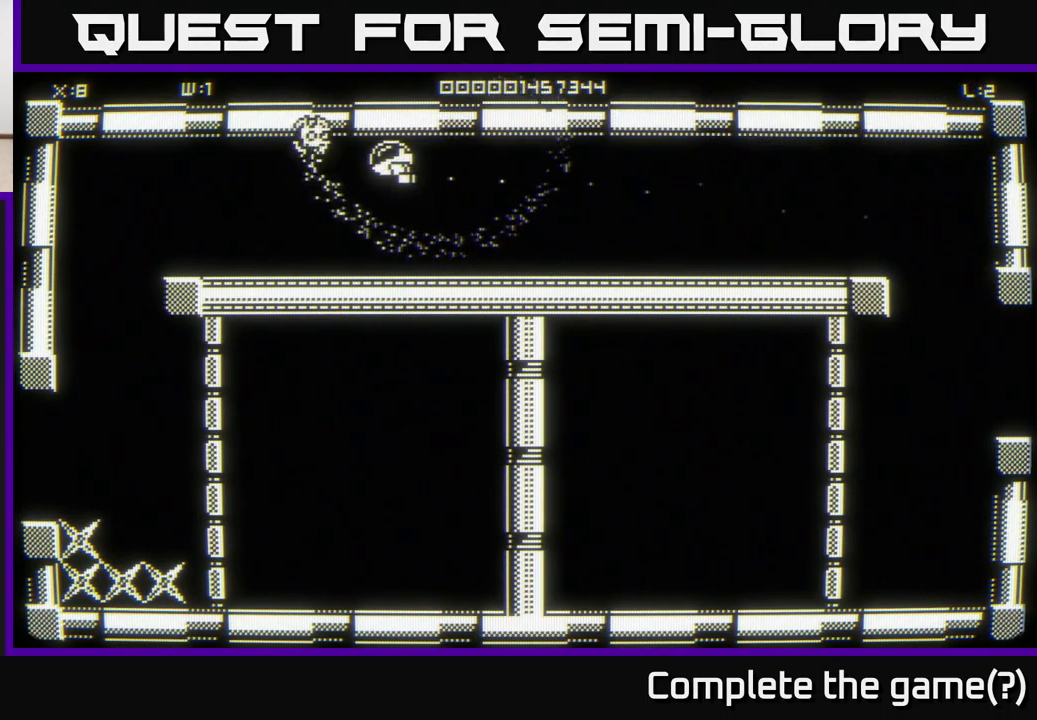
{"buttons": [], "left_stick": "left", "right_stick": "center", "events": []}
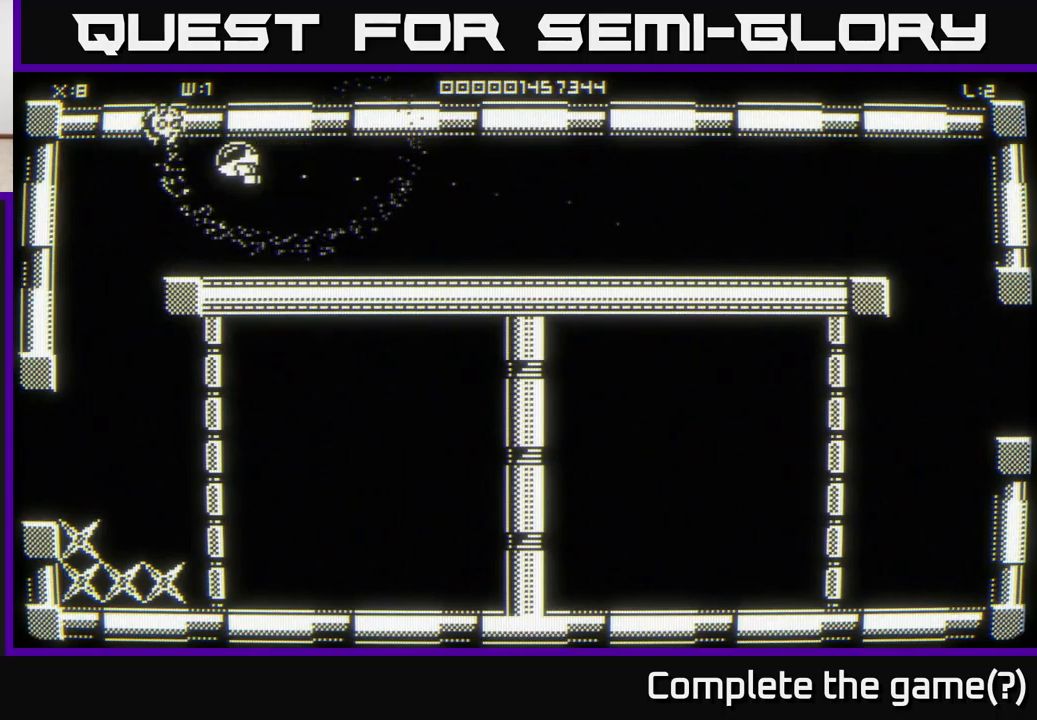
{"buttons": [], "left_stick": "left", "right_stick": "center", "events": []}
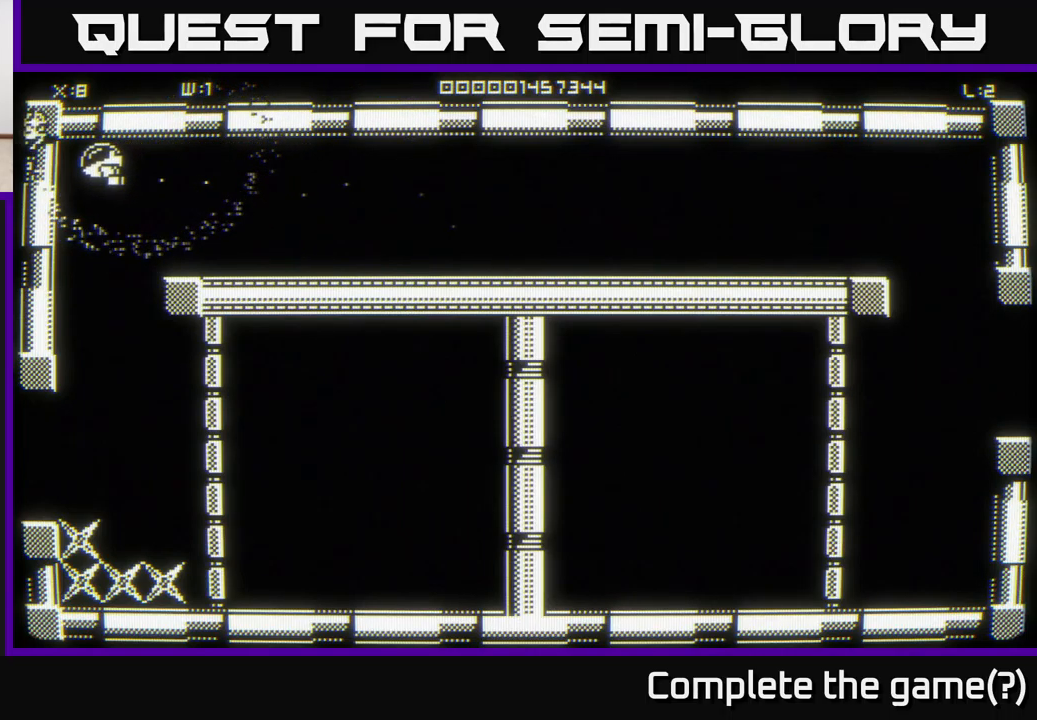
{"buttons": [], "left_stick": "down-right", "right_stick": "center", "events": [[83, "left_stick", "down"], [400, "left_stick", "down-right"]]}
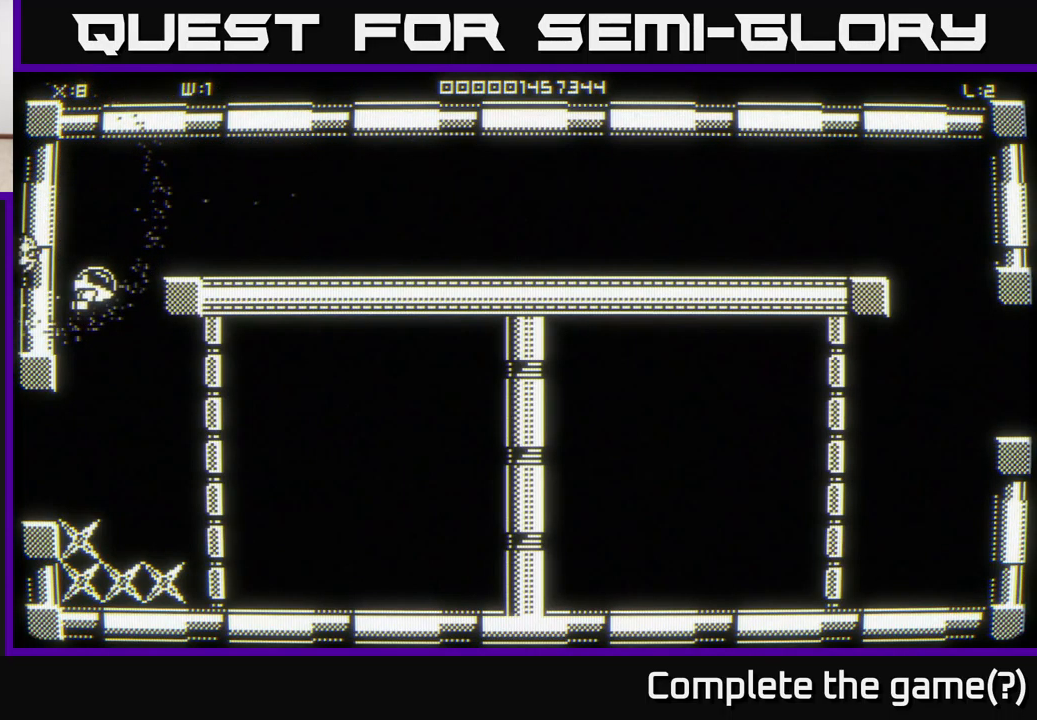
{"buttons": [], "left_stick": "down", "right_stick": "center", "events": [[150, "left_stick", "down"]]}
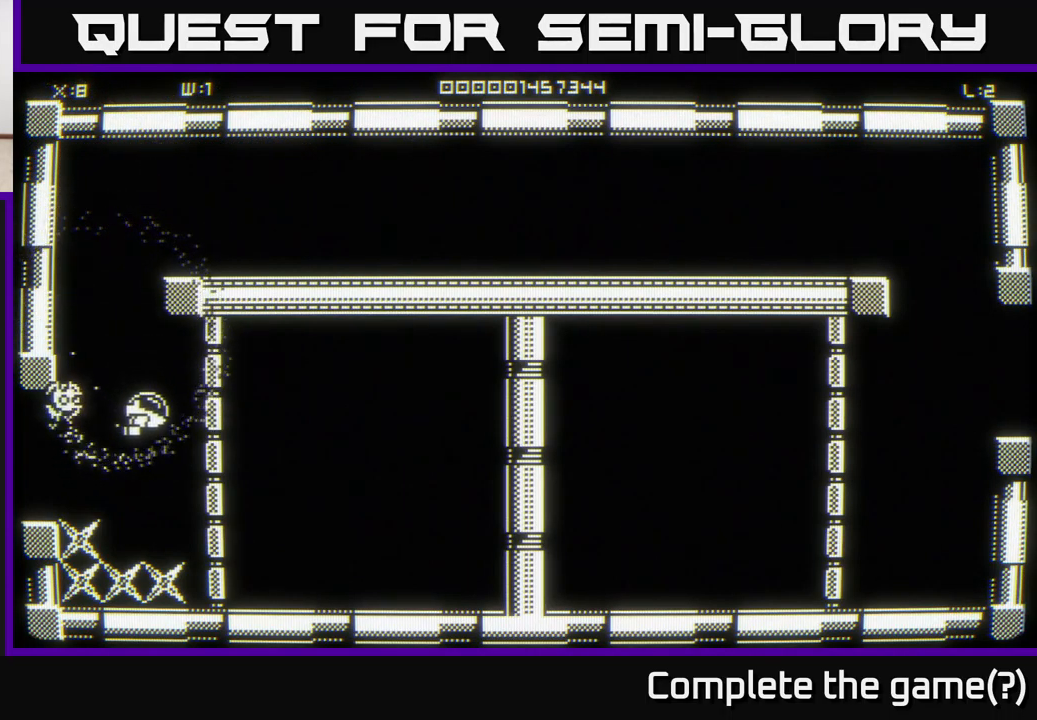
{"buttons": [], "left_stick": "down-left", "right_stick": "center", "events": [[266, "left_stick", "up"], [483, "left_stick", "down-left"]]}
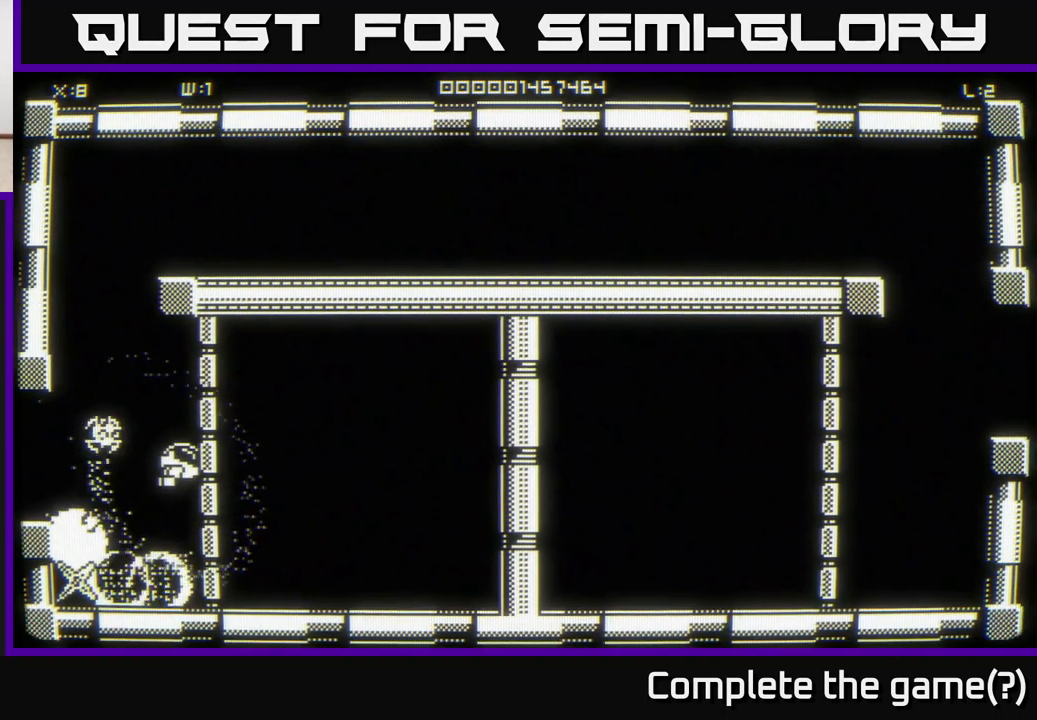
{"buttons": [], "left_stick": "down-right", "right_stick": "center", "events": [[166, "left_stick", "down-right"], [266, "left_stick", "down-left"], [383, "left_stick", "up-right"], [500, "left_stick", "down-right"]]}
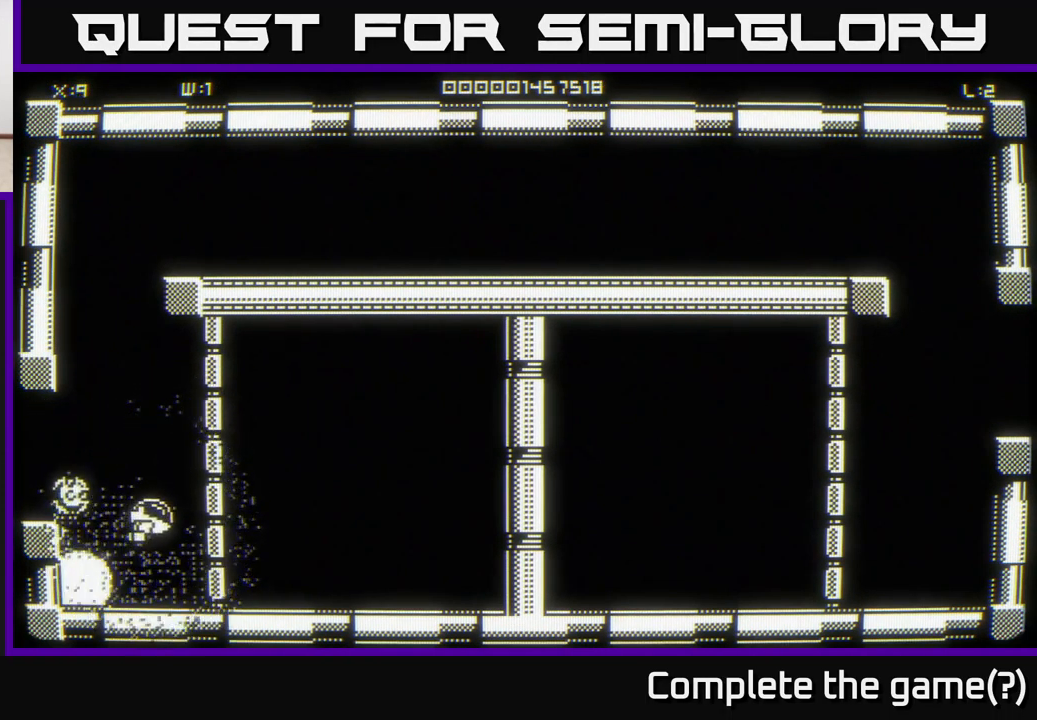
{"buttons": [], "left_stick": "up", "right_stick": "center", "events": [[33, "left_stick", "down-left"], [183, "left_stick", "center"], [300, "left_stick", "down-left"], [416, "left_stick", "up"]]}
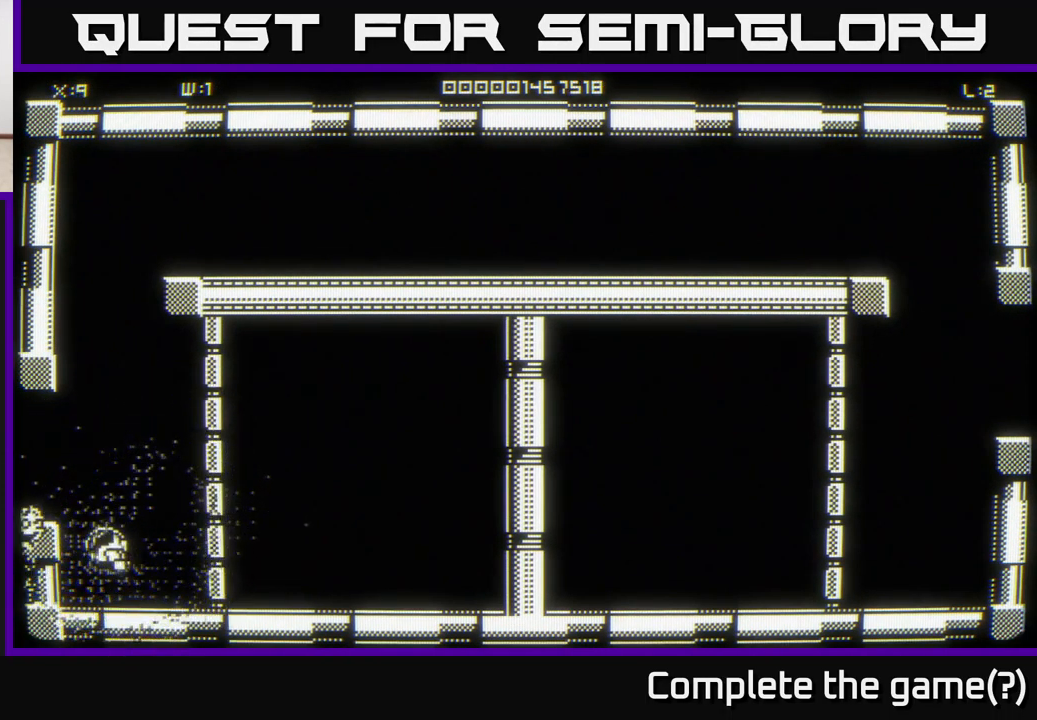
{"buttons": [], "left_stick": "down", "right_stick": "center", "events": [[333, "left_stick", "left"], [483, "left_stick", "down"]]}
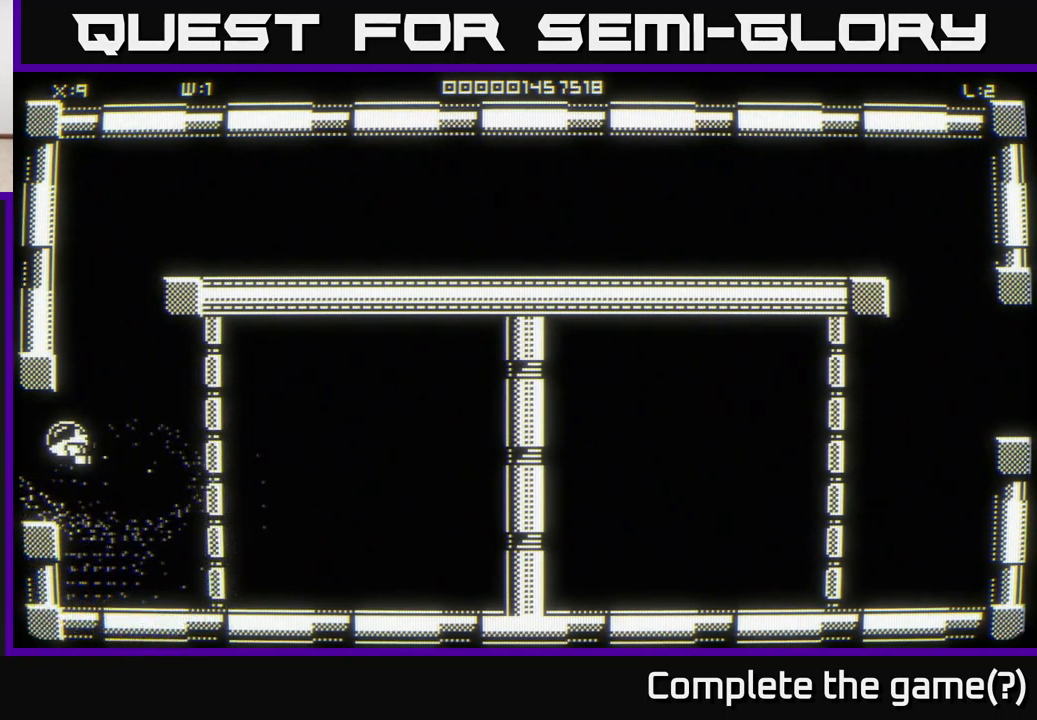
{"buttons": [], "left_stick": "center", "right_stick": "center", "events": [[183, "left_stick", "center"]]}
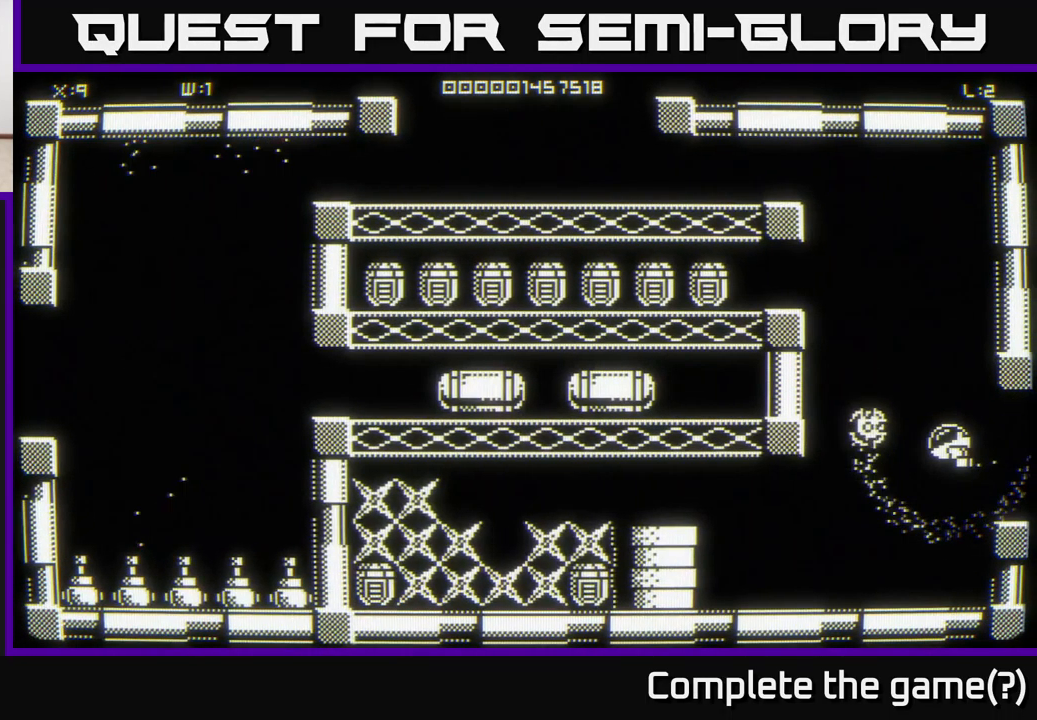
{"buttons": [], "left_stick": "center", "right_stick": "center", "events": []}